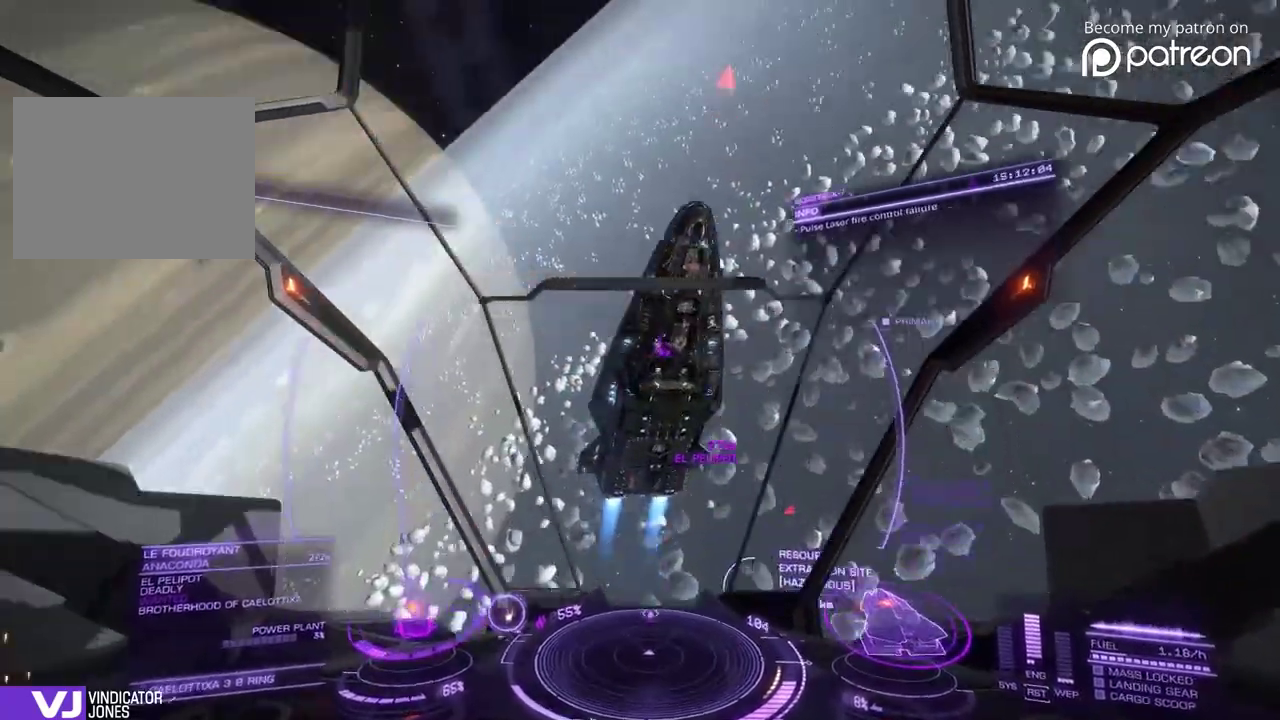
Gameplay with a controller; each line is a JSON object with the inputs held at the frame after it (dt_ms = milliseconds from this image to that frame). "events" lists button and stick changes between this image and that frame as [ms after this image, input, new state], when the widget could be followed in between. Not read: DPAD_LEFT DPAD_RIGHT L3 R3.
{"dt_ms": 920, "buttons": [], "left_stick": "up"}
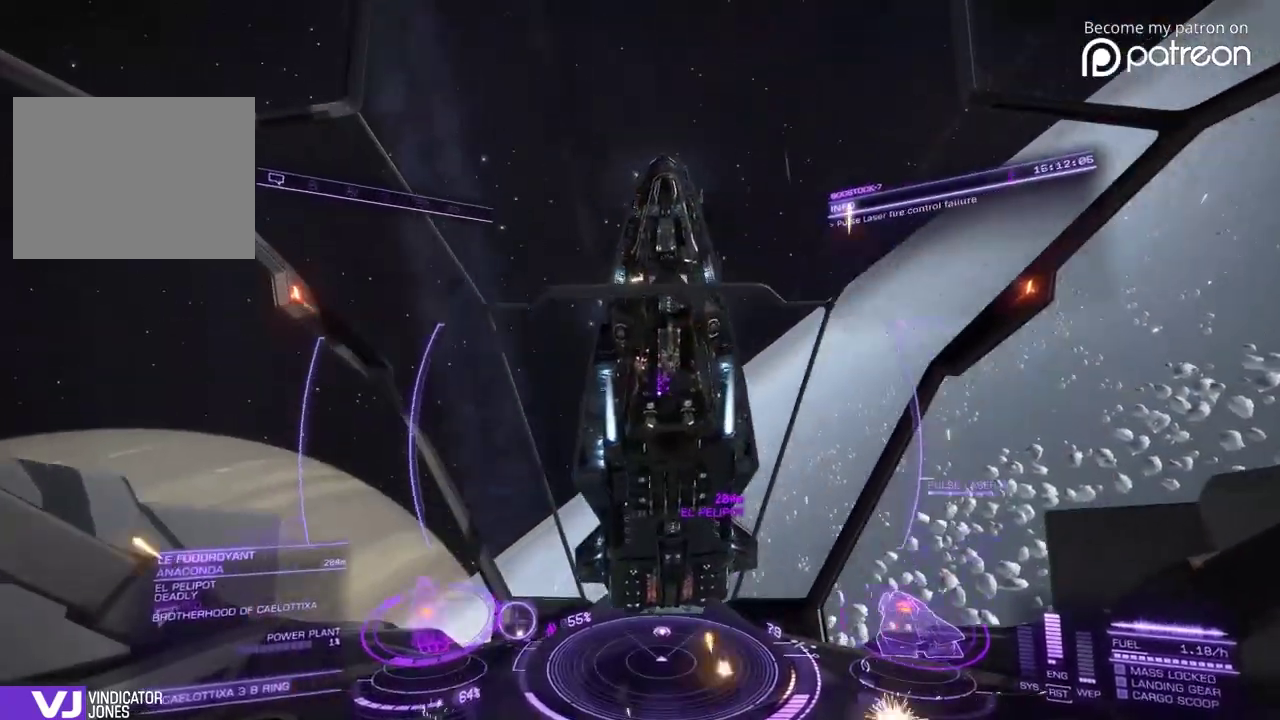
{"dt_ms": 280, "buttons": [], "left_stick": "up"}
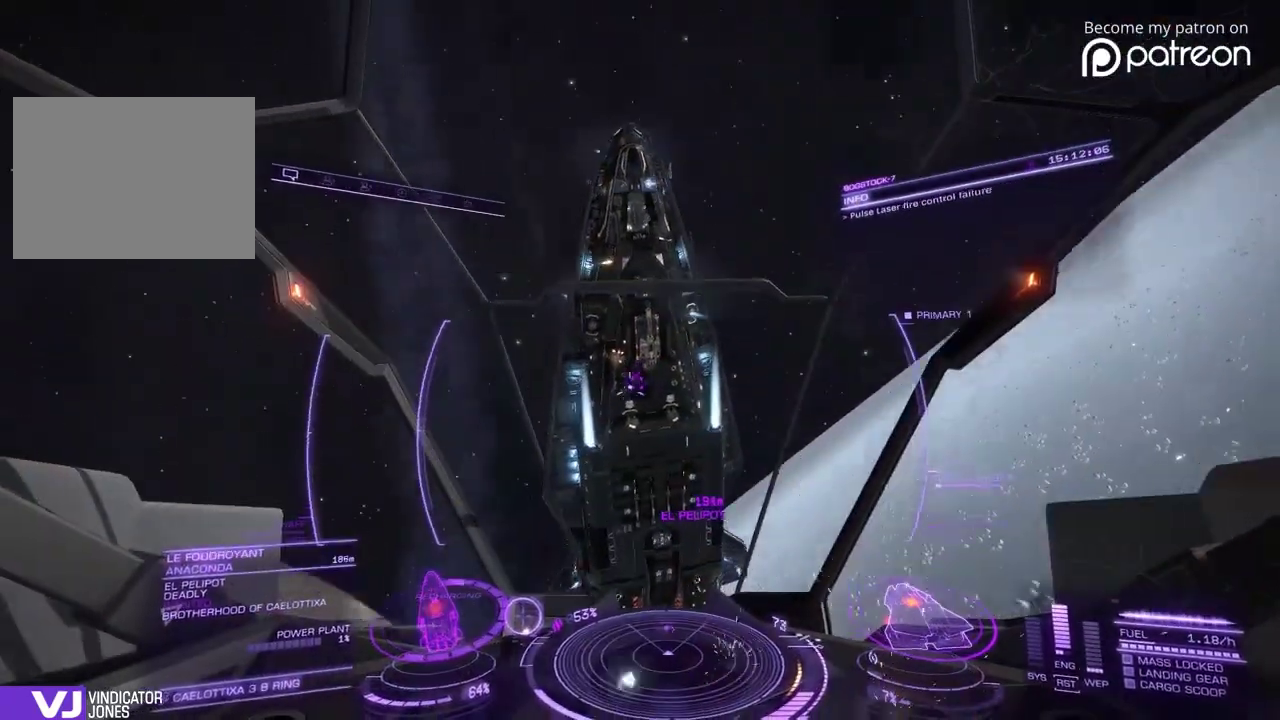
{"dt_ms": 600, "buttons": [], "left_stick": "up-left"}
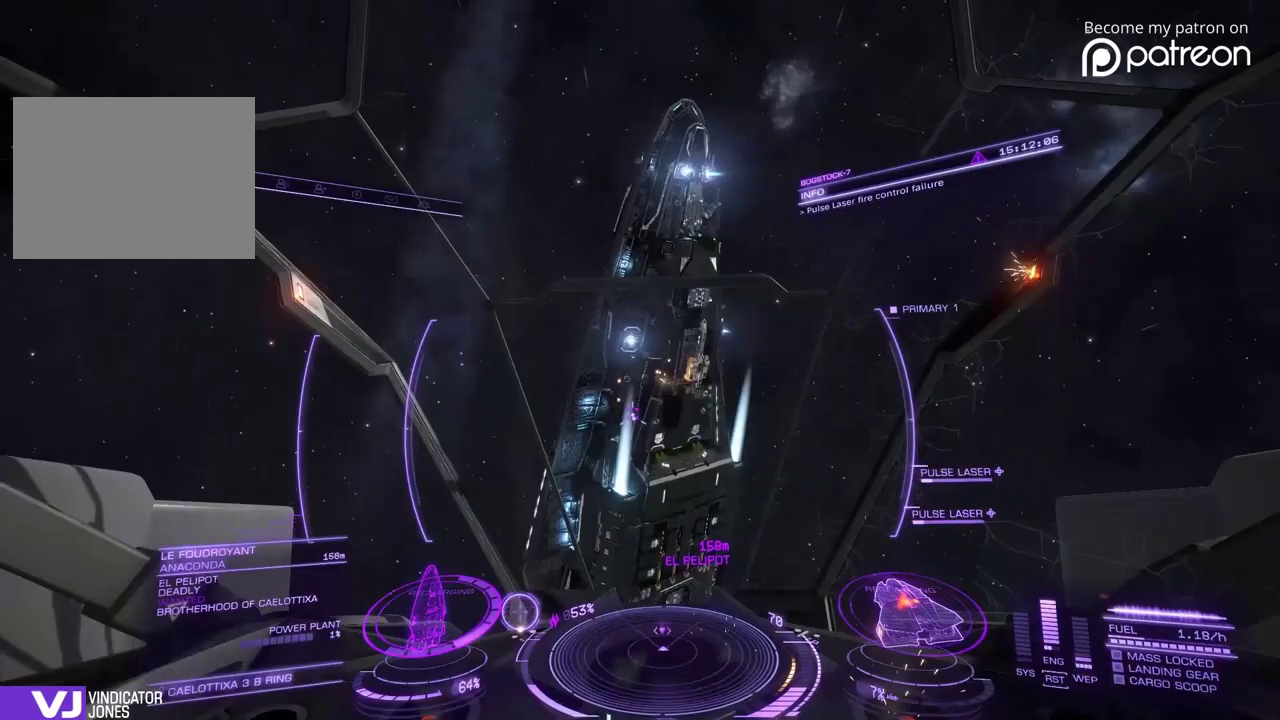
{"dt_ms": 400, "buttons": [], "left_stick": "center"}
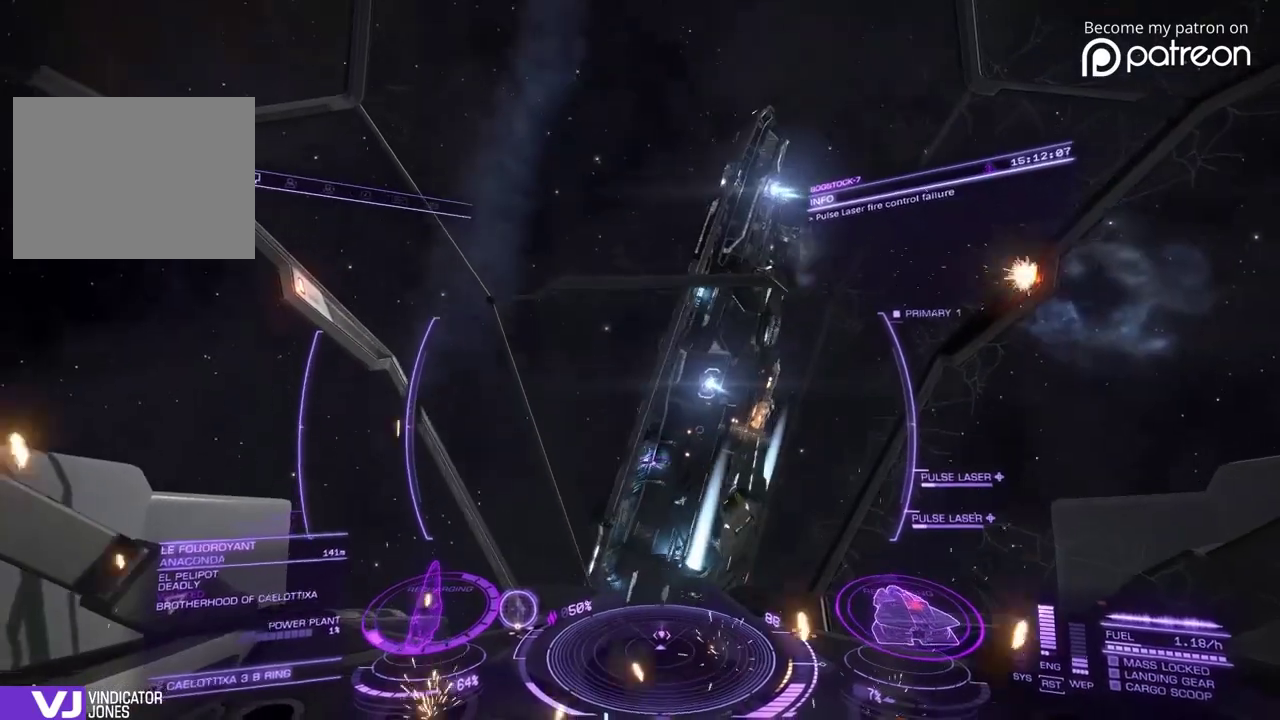
{"dt_ms": 520, "buttons": [], "left_stick": "center"}
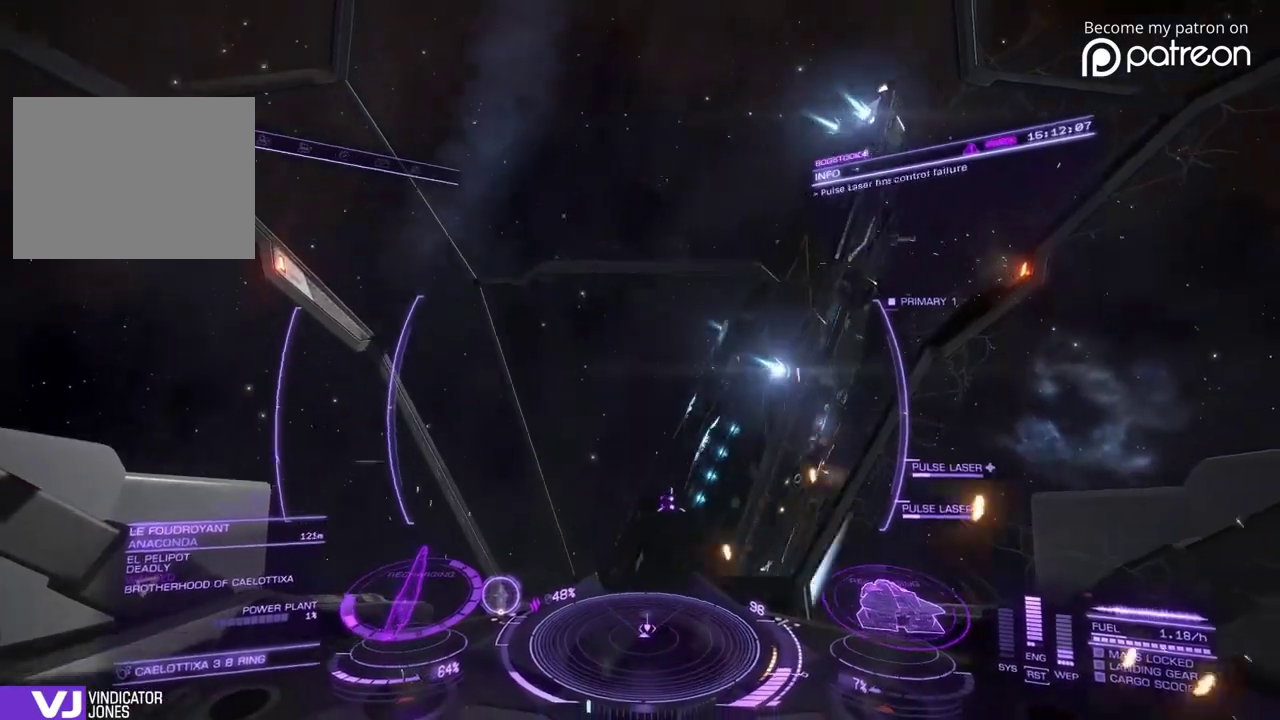
{"dt_ms": 480, "buttons": [], "left_stick": "down", "events": [[40, "left_stick", "down"]]}